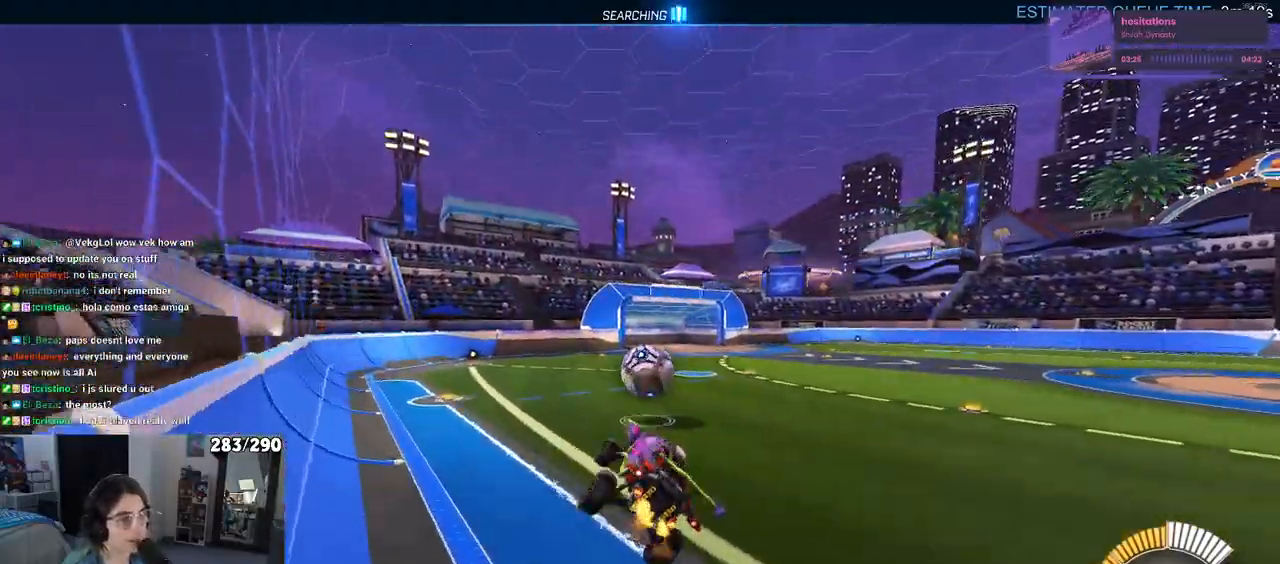
Gameplay with a controller (PlayStation layout); each line is a JSON object with the inputs held at the frame after it. "events" lists button and stick changes between this image and that frame as [ms after this image, input, new state], when the widget could be followed in between. Not read: R2.
{"buttons": [], "left_stick": "up-right", "right_stick": "center", "events": [[100, "left_stick", "center"], [167, "left_stick", "up-right"], [283, "CROSS", "down"], [383, "CROSS", "up"]]}
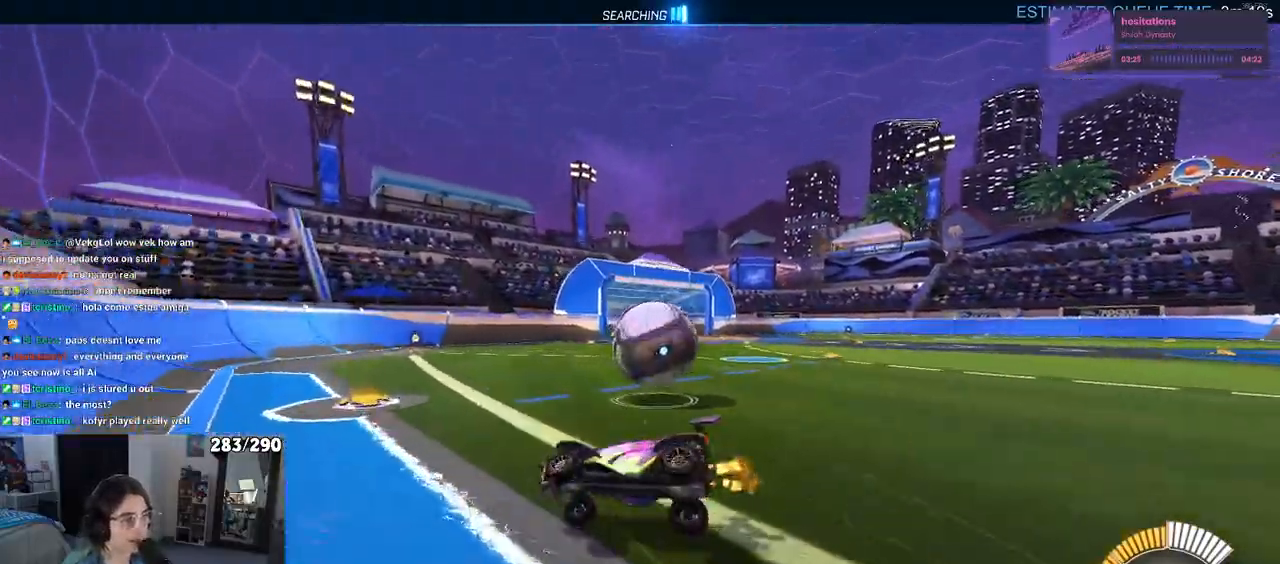
{"buttons": [], "left_stick": "up-left", "right_stick": "center", "events": [[117, "left_stick", "right"], [300, "L2", "down"], [300, "left_stick", "up-right"], [433, "L2", "up"], [500, "left_stick", "up-left"]]}
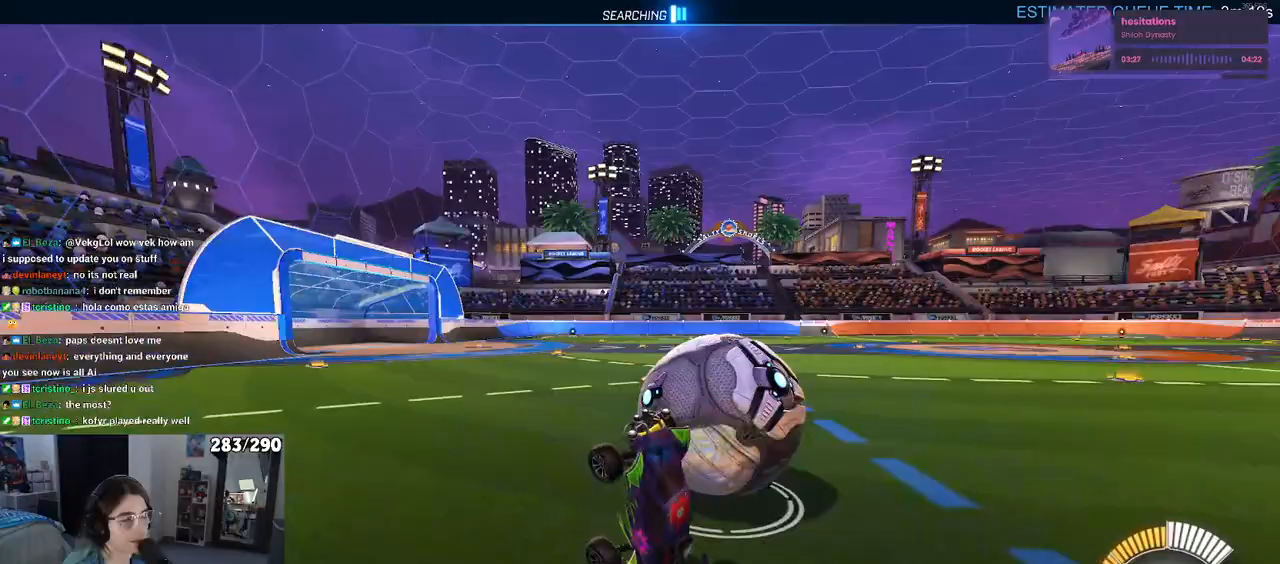
{"buttons": [], "left_stick": "left", "right_stick": "center", "events": [[167, "left_stick", "center"], [483, "left_stick", "left"]]}
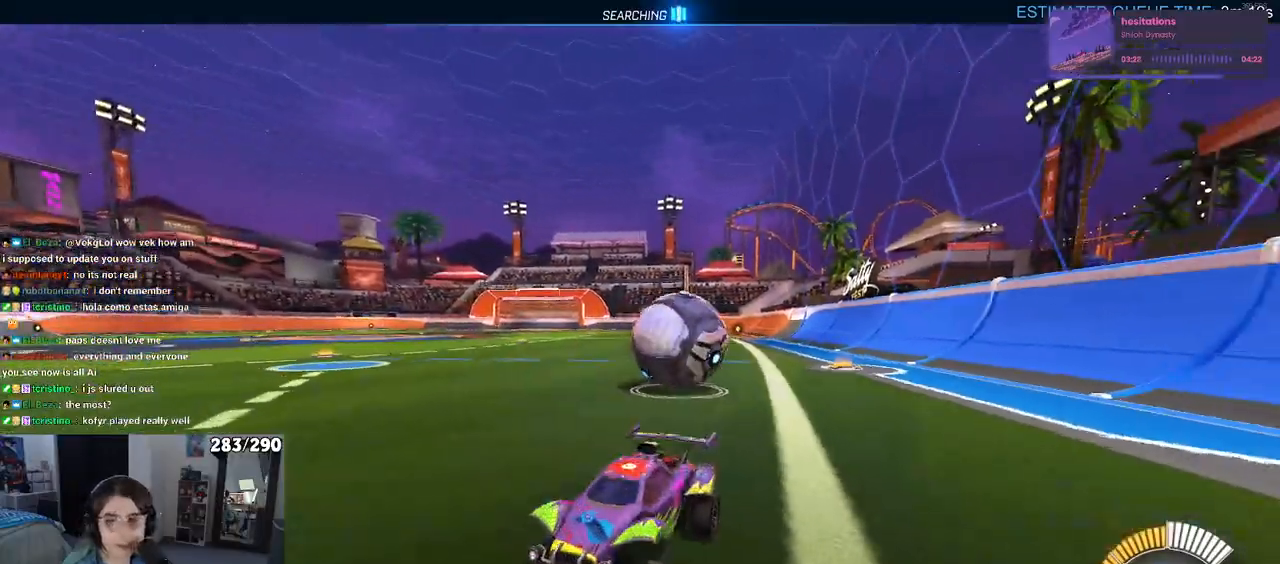
{"buttons": [], "left_stick": "left", "right_stick": "center", "events": [[100, "SQUARE", "down"], [433, "SQUARE", "up"]]}
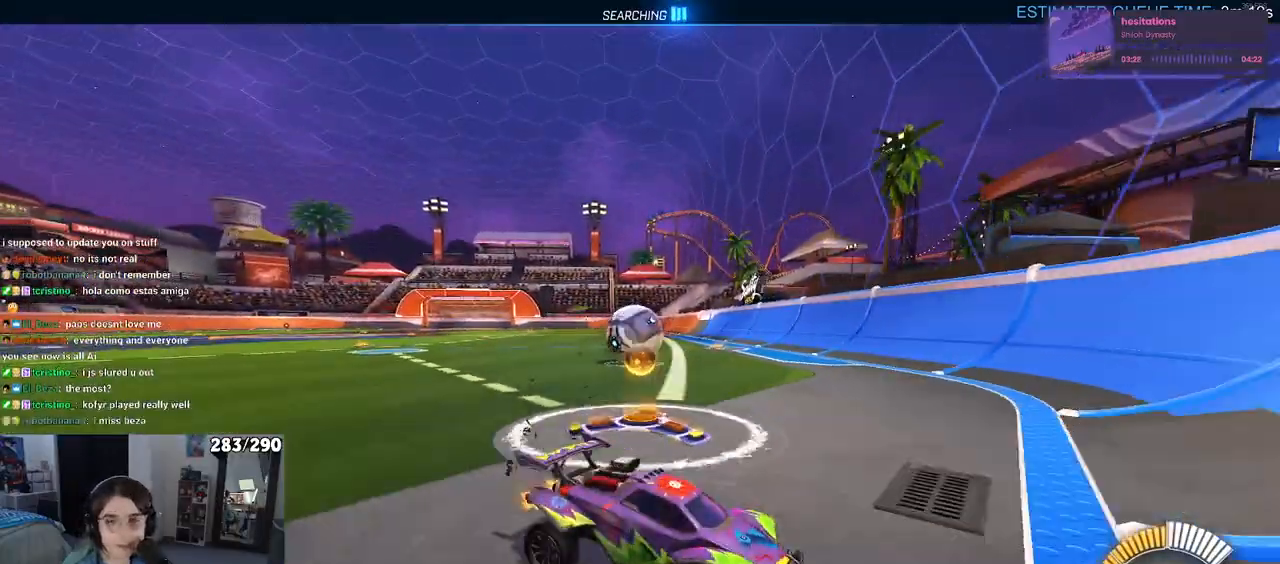
{"buttons": [], "left_stick": "left", "right_stick": "center", "events": [[350, "SQUARE", "down"], [450, "SQUARE", "up"]]}
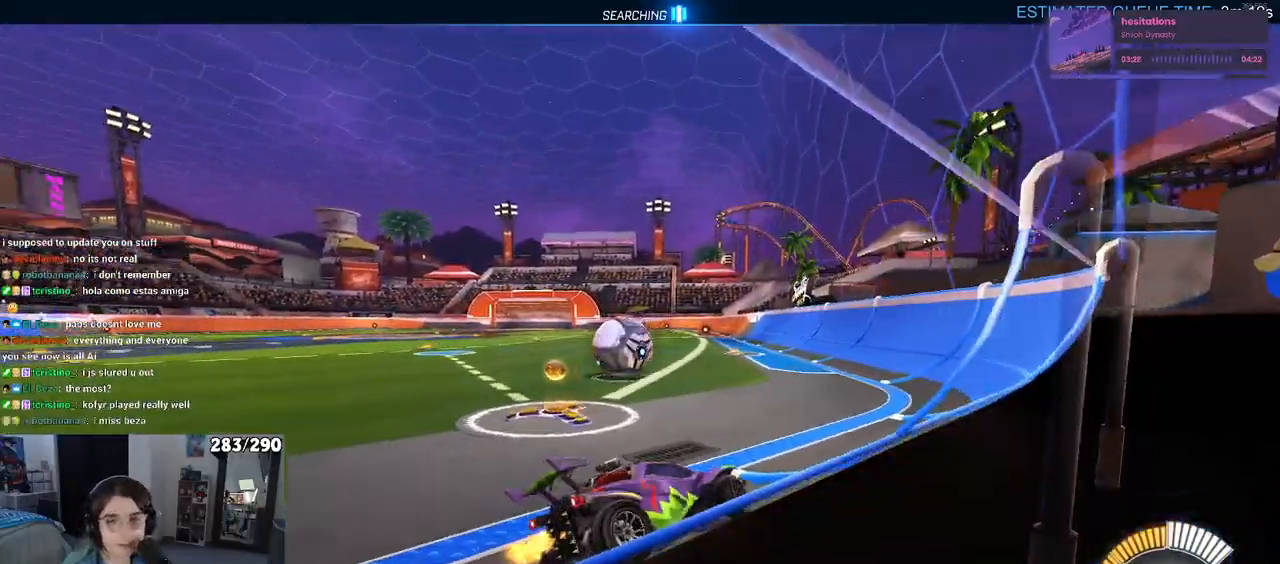
{"buttons": [], "left_stick": "center", "right_stick": "center", "events": [[383, "left_stick", "center"]]}
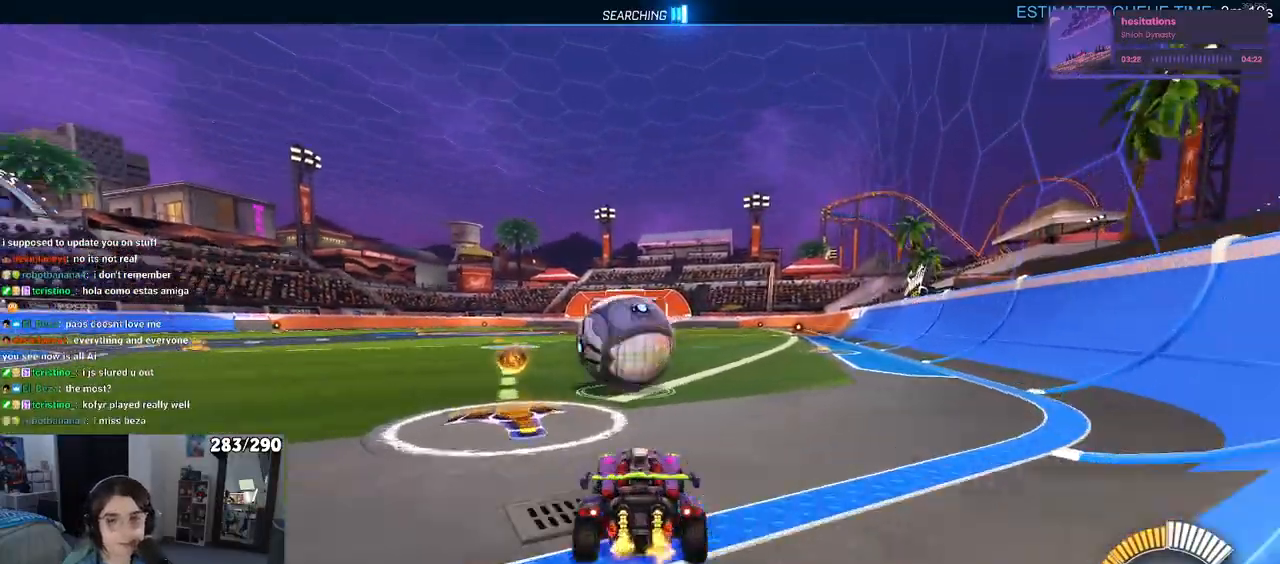
{"buttons": [], "left_stick": "center", "right_stick": "center", "events": [[200, "left_stick", "right"], [250, "left_stick", "center"], [350, "left_stick", "left"], [500, "left_stick", "center"]]}
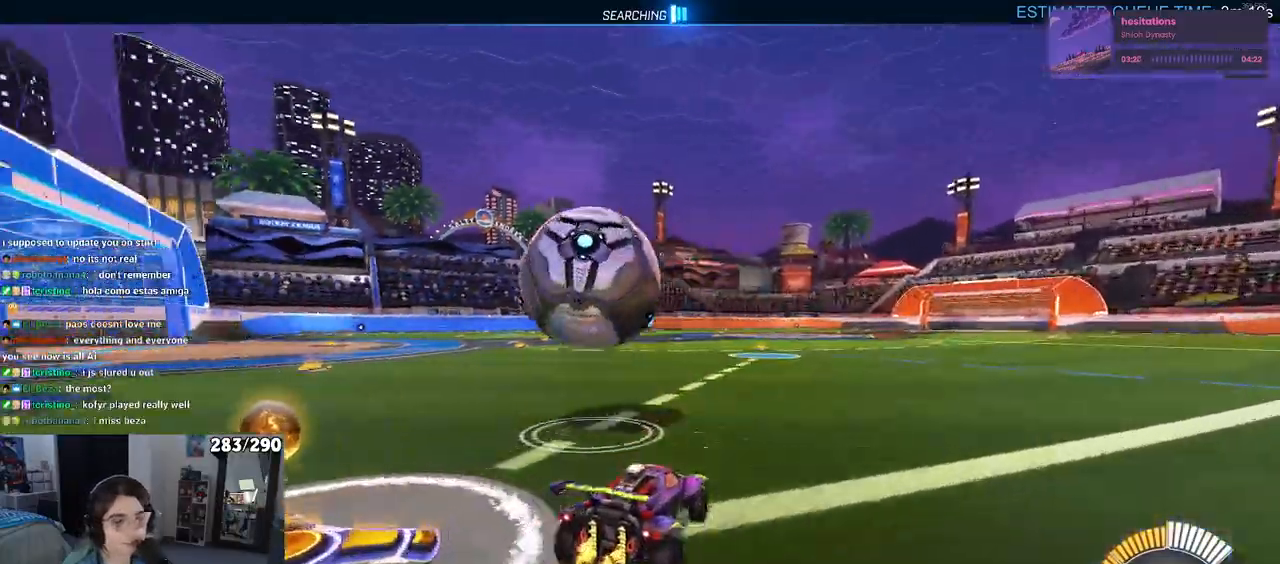
{"buttons": ["R1"], "left_stick": "up-left", "right_stick": "center", "events": [[183, "left_stick", "left"], [250, "left_stick", "center"], [283, "R1", "down"], [350, "CROSS", "down"], [417, "left_stick", "up-left"], [450, "CROSS", "up"]]}
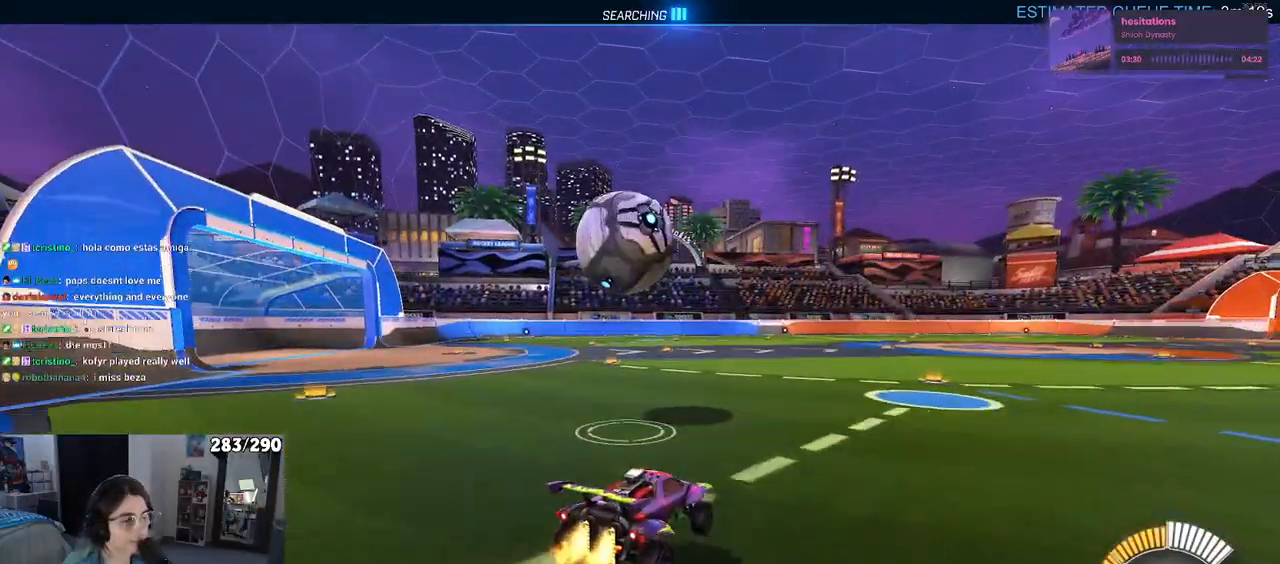
{"buttons": ["R1"], "left_stick": "down", "right_stick": "center", "events": [[67, "left_stick", "center"], [117, "left_stick", "down"], [267, "left_stick", "left"], [350, "CROSS", "down"], [450, "CROSS", "up"], [467, "left_stick", "down"]]}
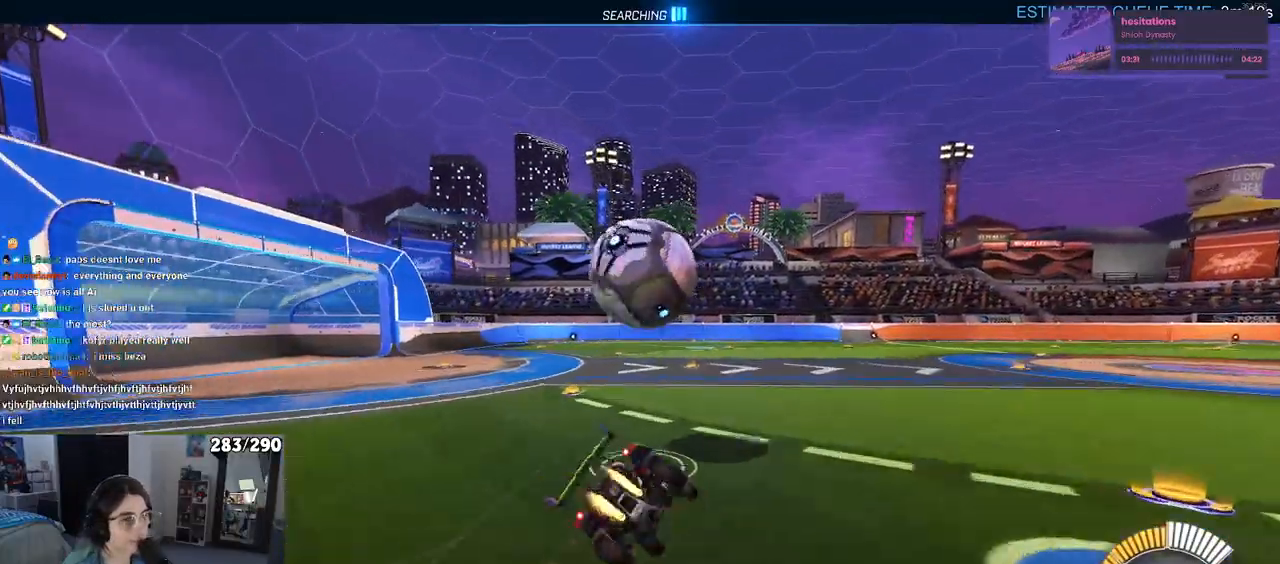
{"buttons": ["SQUARE"], "left_stick": "left", "right_stick": "center", "events": [[83, "R1", "up"], [267, "left_stick", "center"], [317, "left_stick", "left"], [333, "SQUARE", "down"]]}
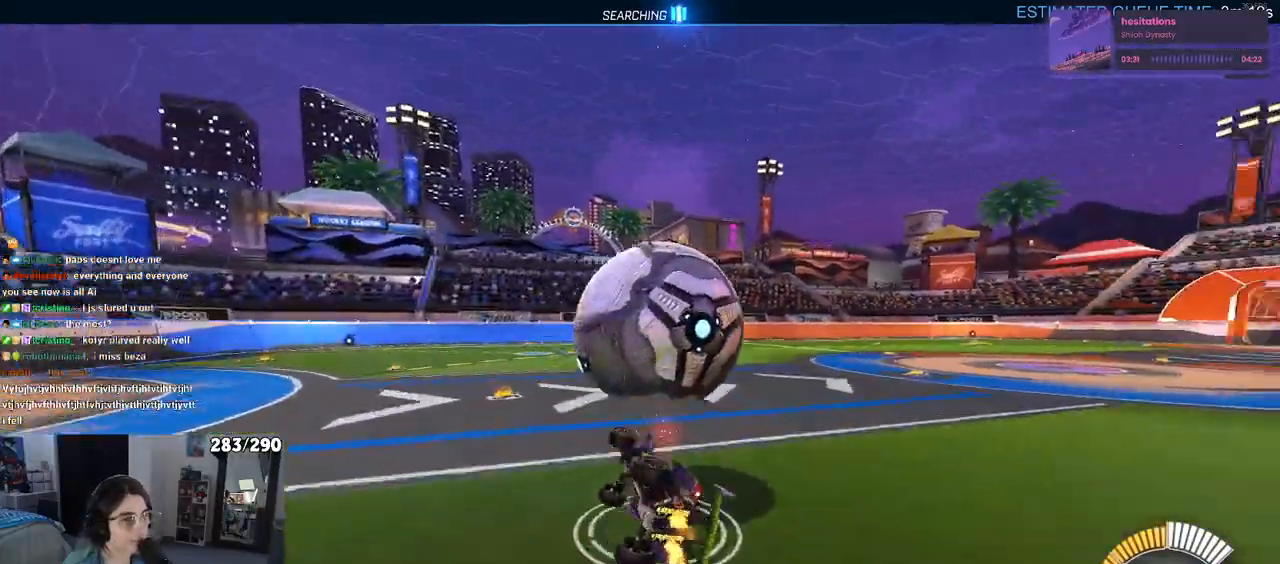
{"buttons": [], "left_stick": "right", "right_stick": "center", "events": [[267, "left_stick", "center"], [300, "SQUARE", "up"], [333, "left_stick", "right"]]}
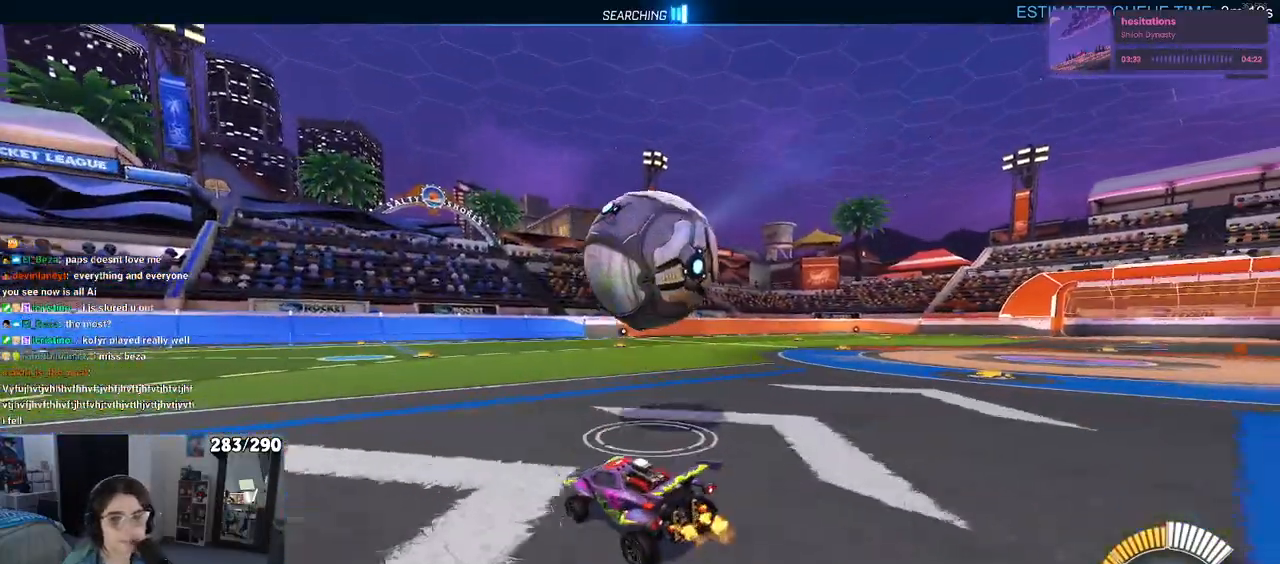
{"buttons": [], "left_stick": "right", "right_stick": "center", "events": [[83, "left_stick", "center"], [483, "left_stick", "right"]]}
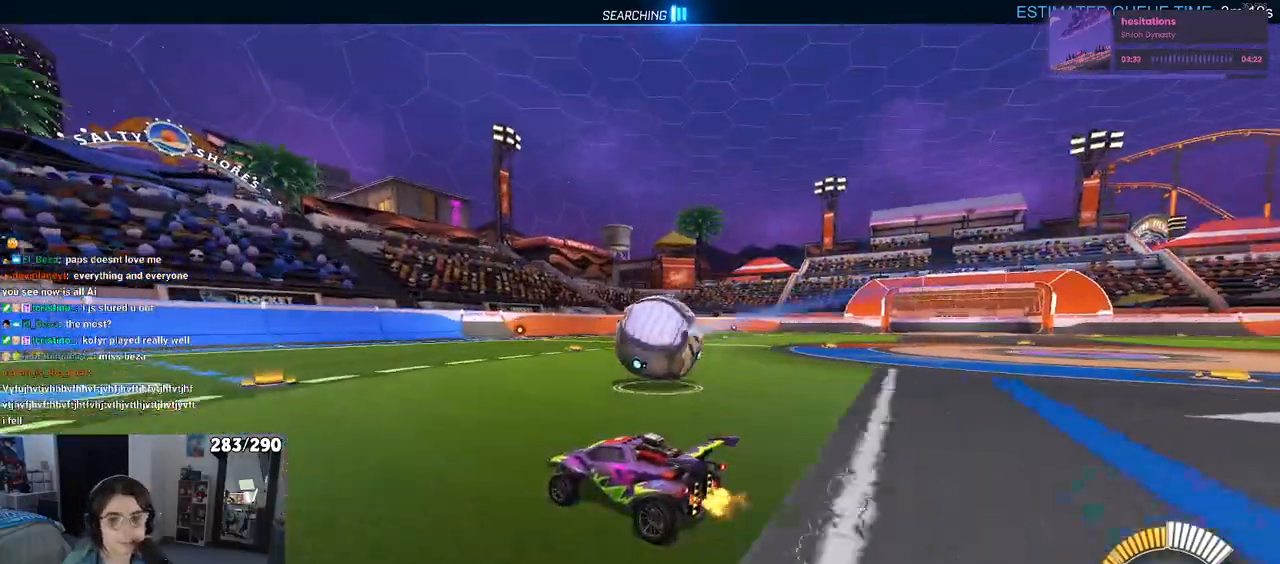
{"buttons": [], "left_stick": "center", "right_stick": "center", "events": [[167, "left_stick", "center"]]}
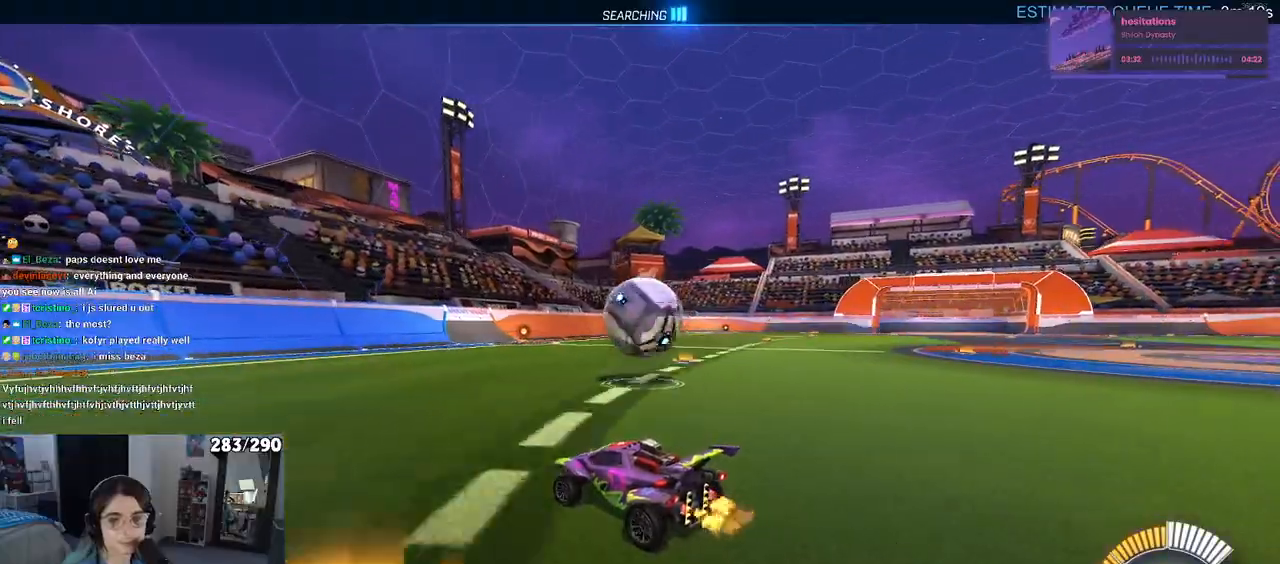
{"buttons": [], "left_stick": "center", "right_stick": "center", "events": [[150, "left_stick", "right"], [317, "left_stick", "center"], [367, "L2", "down"], [483, "L2", "up"]]}
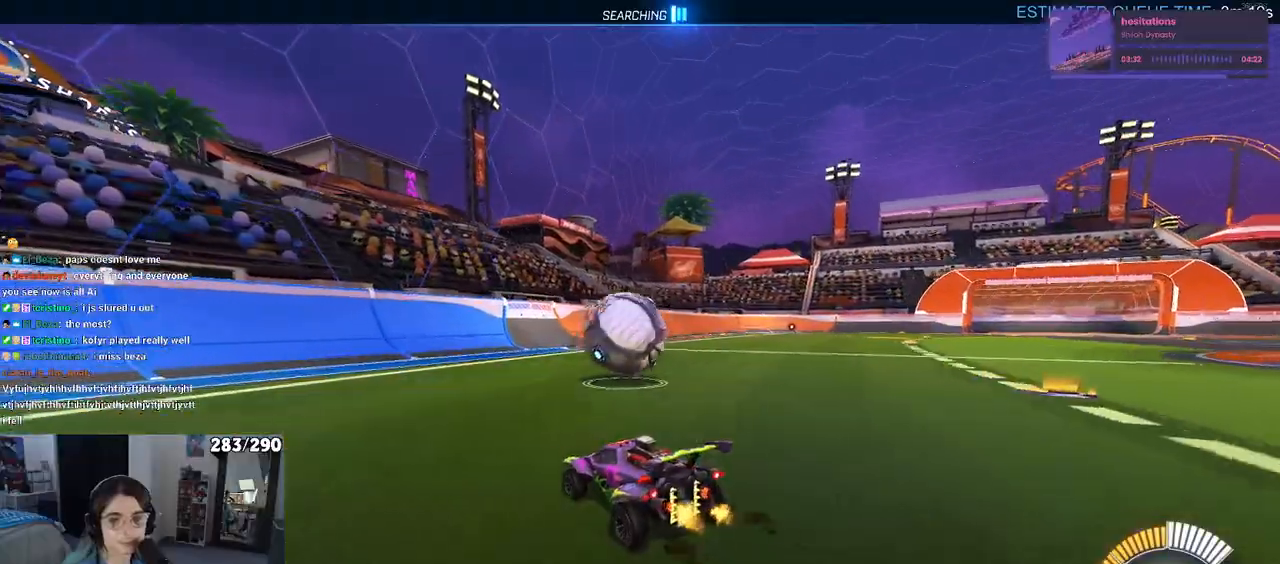
{"buttons": [], "left_stick": "center", "right_stick": "center", "events": [[433, "left_stick", "right"], [500, "left_stick", "center"]]}
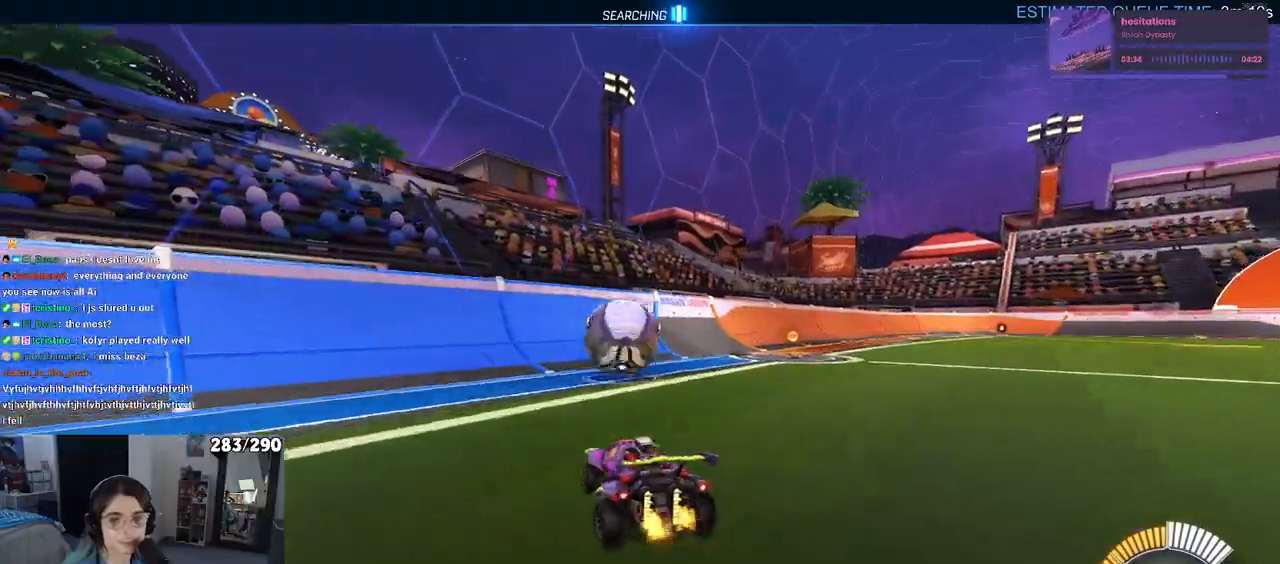
{"buttons": ["R1"], "left_stick": "center", "right_stick": "center", "events": [[83, "R1", "down"]]}
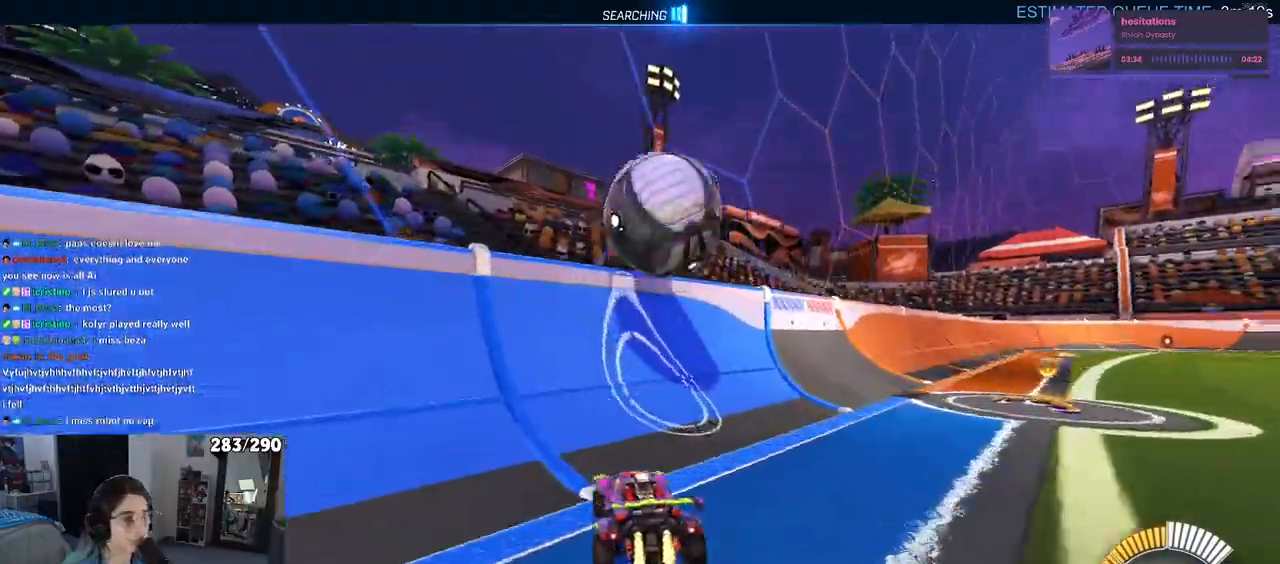
{"buttons": ["CROSS", "L1"], "left_stick": "down-right", "right_stick": "center", "events": [[50, "left_stick", "left"], [200, "left_stick", "center"], [300, "R1", "up"], [417, "L1", "down"], [433, "CROSS", "down"], [467, "left_stick", "down-right"]]}
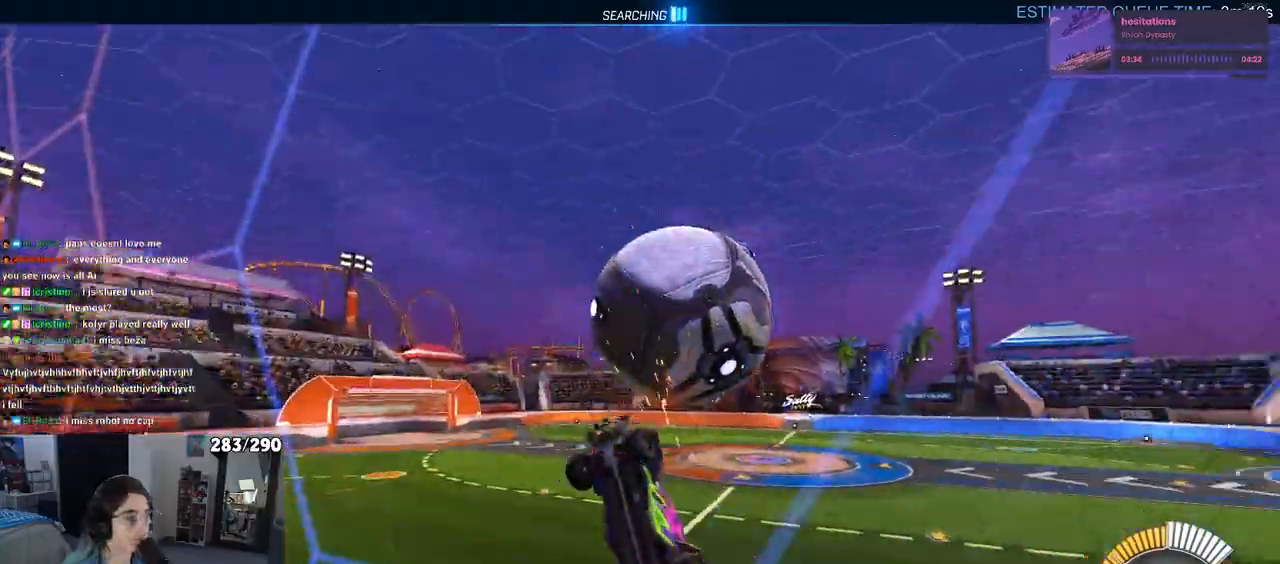
{"buttons": ["L1", "R1"], "left_stick": "right", "right_stick": "center"}
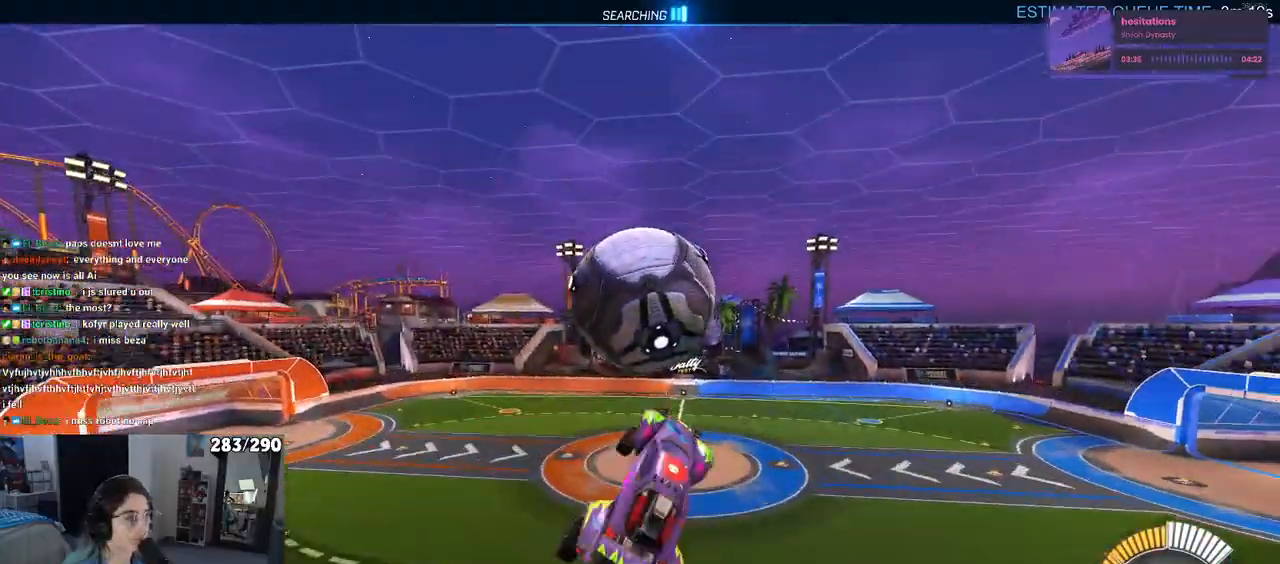
{"buttons": ["SQUARE", "L1"], "left_stick": "down-left", "right_stick": "center", "events": [[17, "left_stick", "center"], [100, "left_stick", "left"], [167, "R1", "up"], [283, "left_stick", "down-left"], [500, "SQUARE", "down"]]}
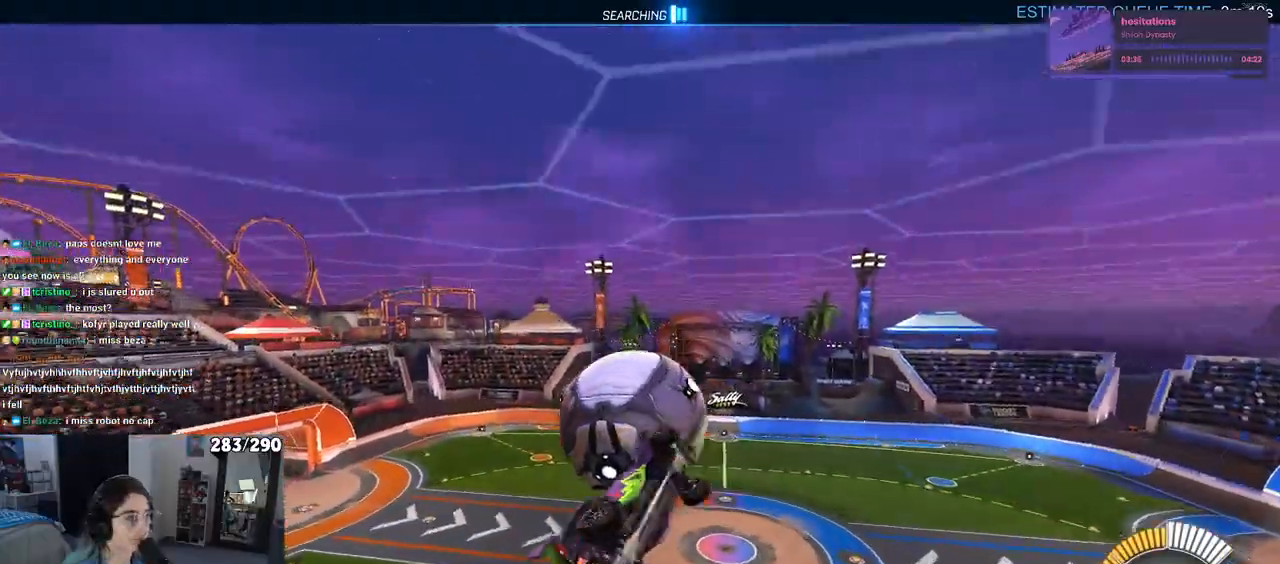
{"buttons": ["CROSS"], "left_stick": "right", "right_stick": "center", "events": [[33, "L1", "up"], [67, "left_stick", "center"], [233, "SQUARE", "up"], [233, "left_stick", "right"], [433, "CROSS", "down"]]}
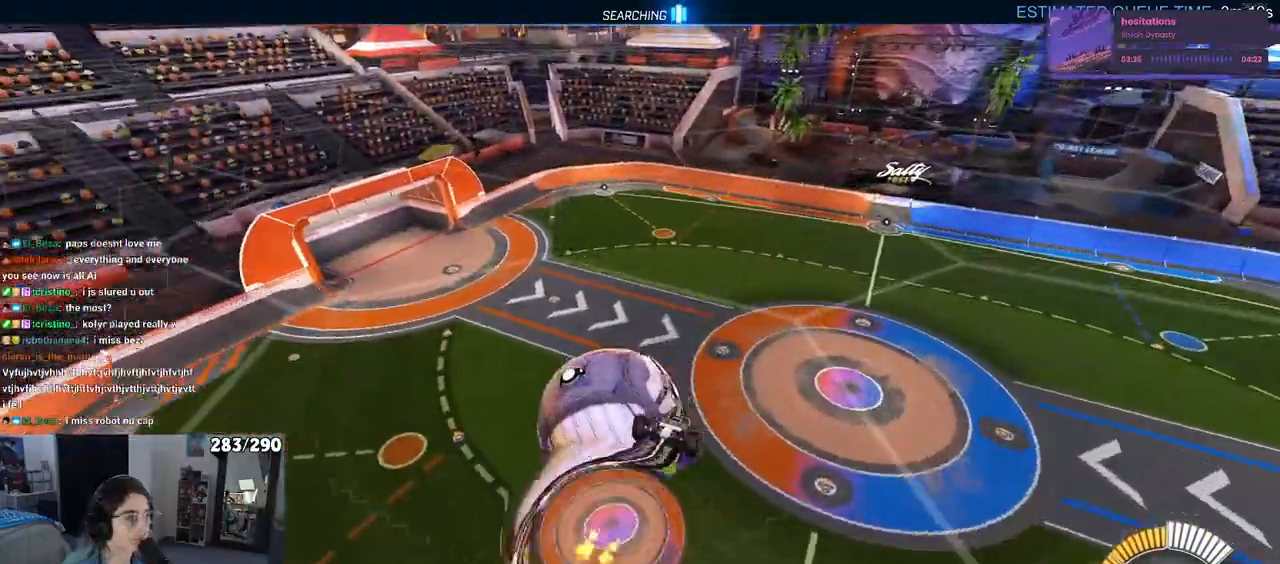
{"buttons": ["L1", "R1"], "left_stick": "up", "right_stick": "center", "events": [[33, "CROSS", "up"], [367, "L1", "down"], [417, "left_stick", "up"], [467, "R1", "down"]]}
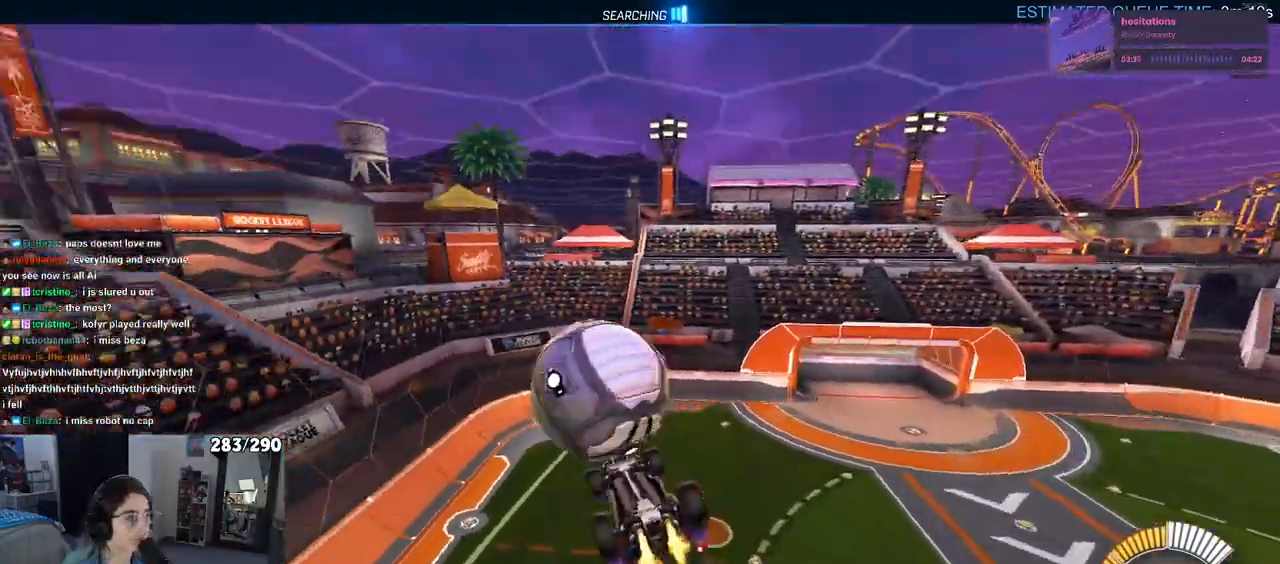
{"buttons": ["L1", "R1"], "left_stick": "up-right", "right_stick": "center", "events": [[50, "left_stick", "up-left"], [233, "left_stick", "down-left"], [350, "left_stick", "down-right"], [400, "left_stick", "right"], [500, "left_stick", "up-right"]]}
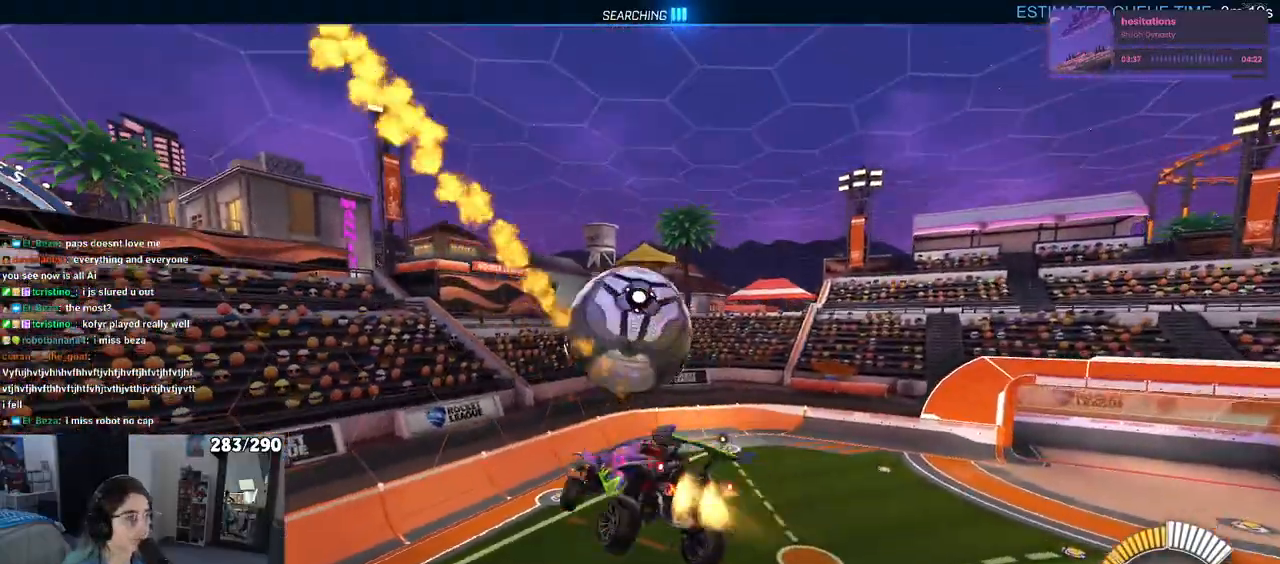
{"buttons": ["R1"], "left_stick": "down", "right_stick": "center", "events": [[133, "left_stick", "up"], [183, "L1", "up"], [300, "CROSS", "down"], [367, "left_stick", "down"], [383, "CROSS", "up"]]}
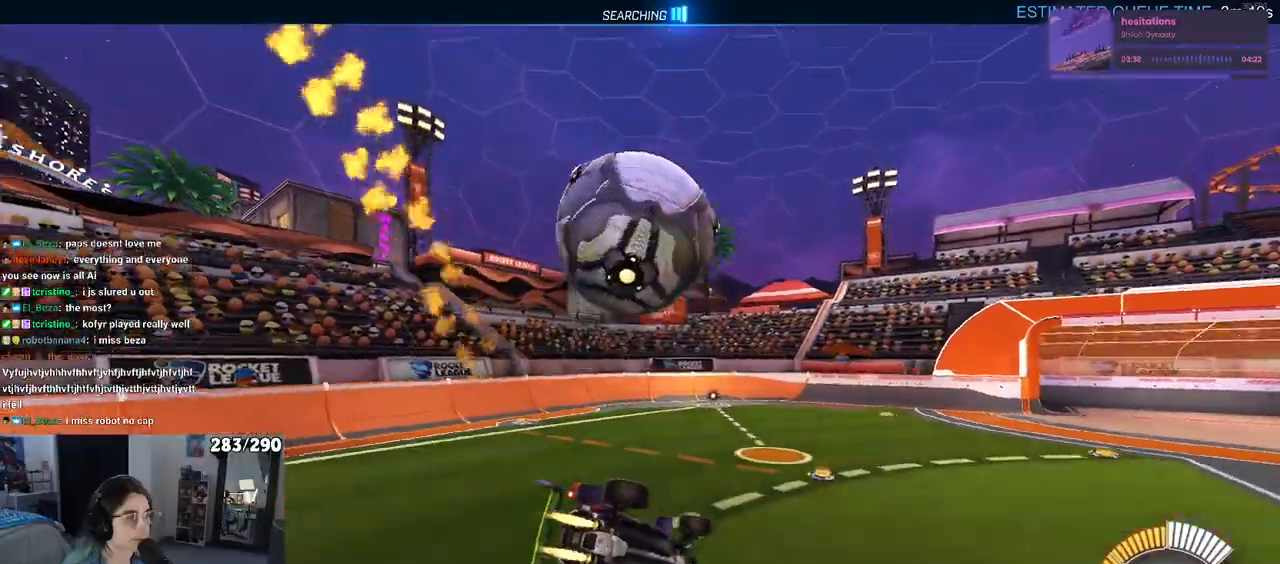
{"buttons": ["R1"], "left_stick": "center", "right_stick": "center", "events": [[300, "R1", "up"], [317, "left_stick", "center"], [333, "R1", "down"]]}
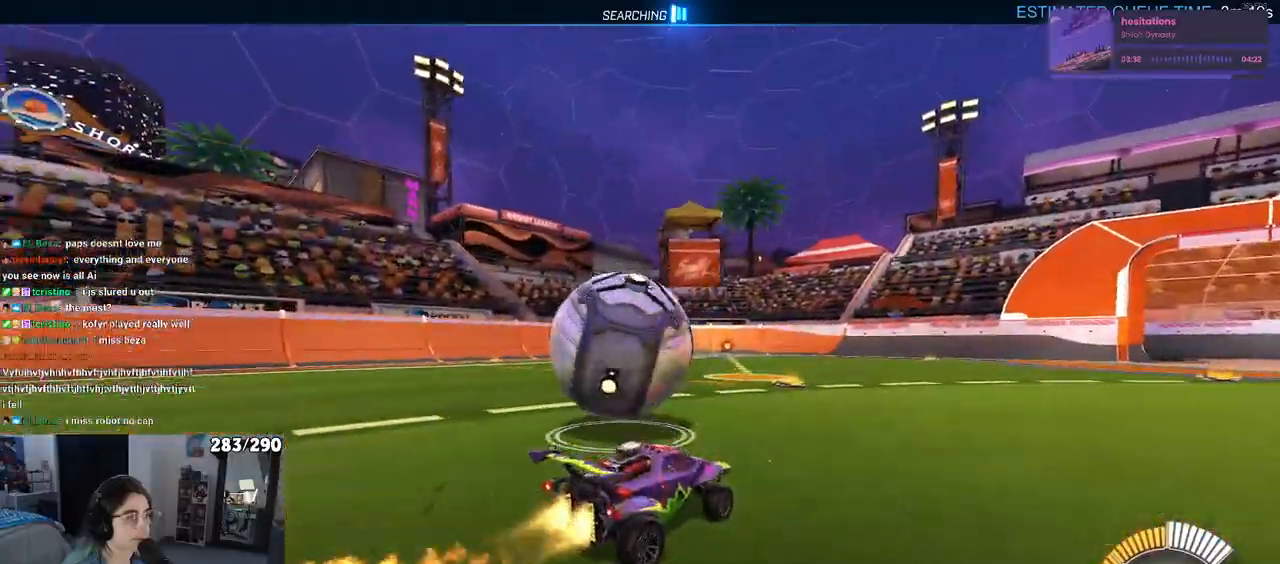
{"buttons": ["CROSS", "R1"], "left_stick": "center", "right_stick": "center", "events": [[83, "left_stick", "left"], [183, "R1", "up"], [433, "left_stick", "center"], [467, "CROSS", "down"], [483, "R1", "down"]]}
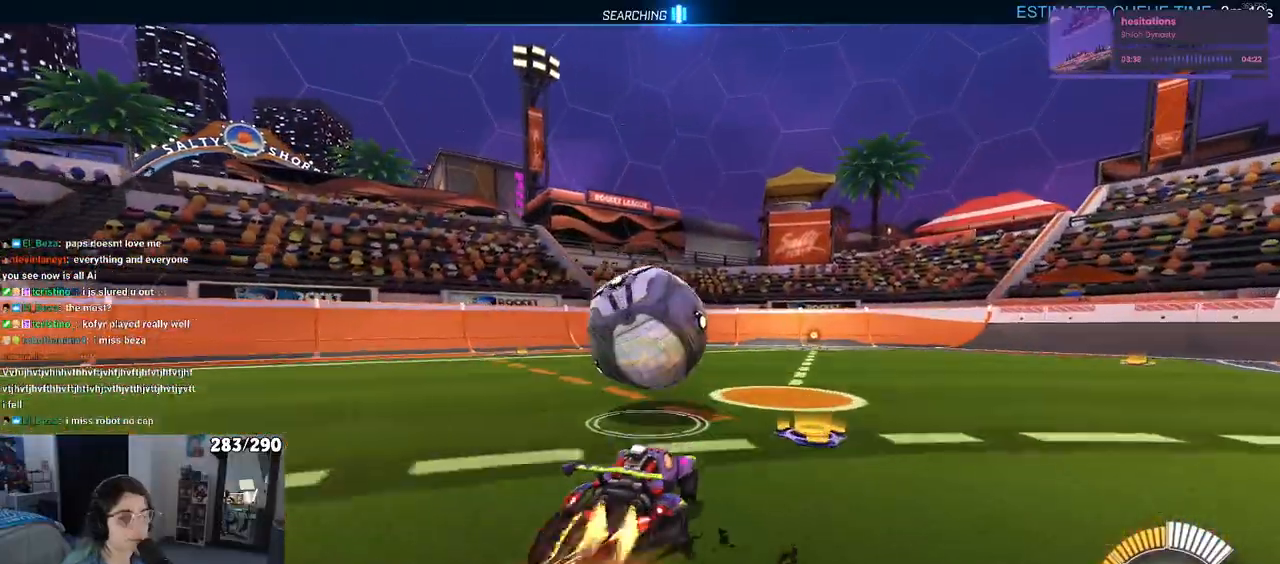
{"buttons": ["SQUARE", "R1"], "left_stick": "down-left", "right_stick": "center", "events": [[67, "left_stick", "up"], [83, "CROSS", "up"], [133, "CROSS", "down"], [217, "SQUARE", "down"], [233, "CROSS", "up"], [233, "left_stick", "down"], [383, "left_stick", "down-left"]]}
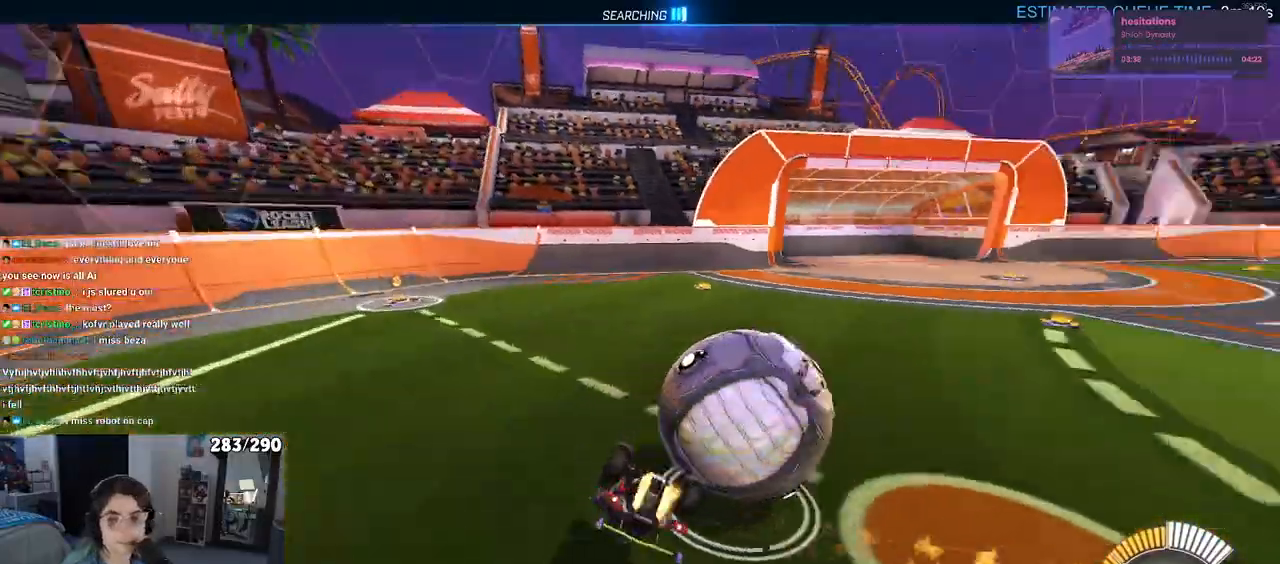
{"buttons": [], "left_stick": "down-right", "right_stick": "center", "events": [[433, "R1", "up"], [433, "SQUARE", "up"], [433, "left_stick", "down-right"]]}